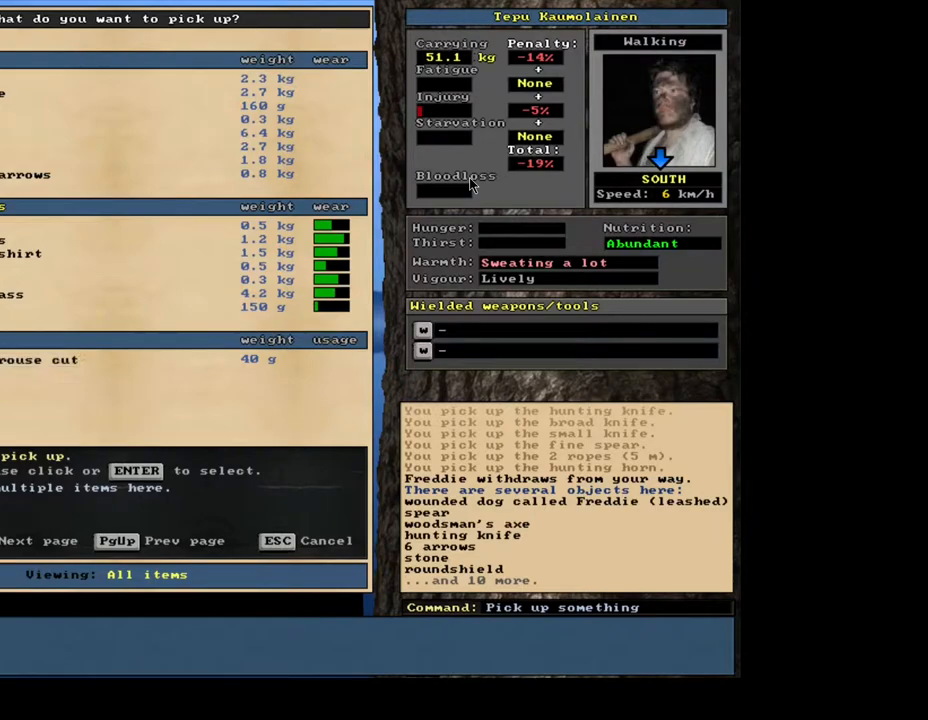
Gameplay with keyboard and mouse; each line is a JSON object with the keys and mouse buttons held at the frame after it. "events" lists presses ("down") and releases ("up") of ".", "/", "0", "1", "2", "3", "4", "5", "6", "7", "8", "9", "a", "alt_l", "alt_r", "b", "backslash", "backspace", "c", "caps_lock", "comma", "ctrl_l", "ctrl_r", "d", "down", "e", "equals", "escape", "f", "f1", "f10", "f11", "f12", "f2", "f3", "f4", "f5", "f6", "f7", "f8", "f9", "g", "h", "i", "j", "k", "l", "lbracket", "left", "m", "minus", "n", "num0", "num1", "num2", "num3", "num4", "num5", "num6", "num7", "num8", "num9", "o", "p", "q", "quote", "r", "rbracket", "return", "right", "s", "semicolon", "shift_l", "shift_r", "space", "super_l", "super_r", "t", "tab", "tilde", "u", "up", "v", "w", "x", "y", "z", "mouse_left", "mouse_wheel", "mouse_right", "mouse_mb4" and "mouse_mb5" between this image and that frame as [ms after this image, input, new state], when the widget could be followed in between. "mouse_left", "mouse_wheel", "mouse_right", "mouse_mb4", "mouse_mb5" = the "left", "wheel", "right", "mb4", "mb5" buttons of the "mouse" list. No other keys are recorded. "wheel" means that the mouse wheel is clicked or scrolled. Mouse movement is not recorded. Not read: other_keys.
{"keys": [], "mouse": [], "events": [[33, "num8", "up"], [167, "num2", "down"], [267, "num2", "up"]]}
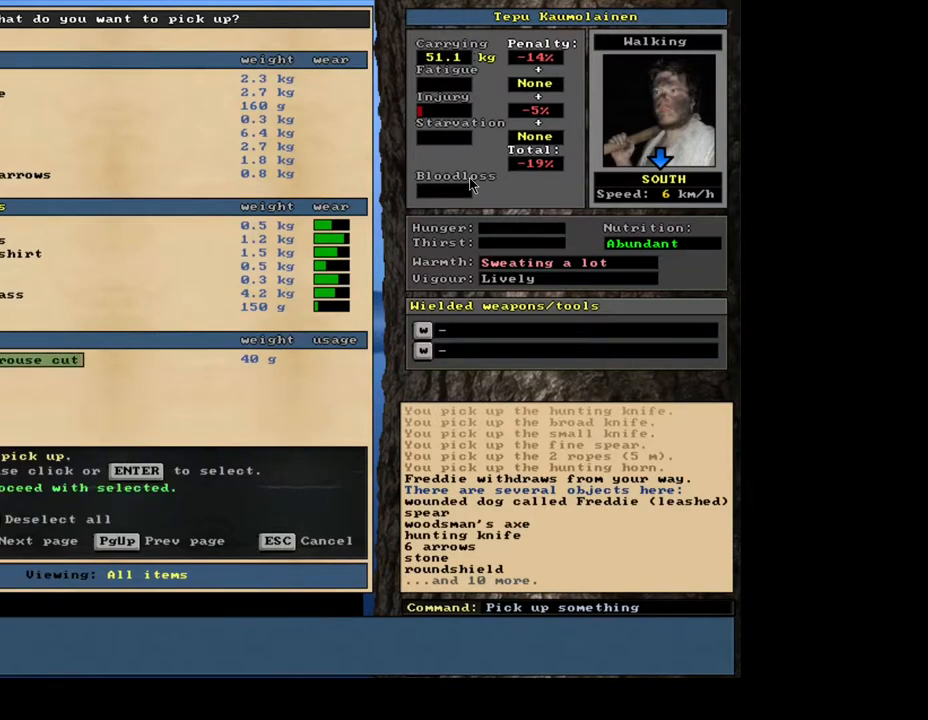
{"keys": ["e"], "mouse": [], "events": [[200, "space", "down"], [283, "space", "up"], [433, "e", "down"]]}
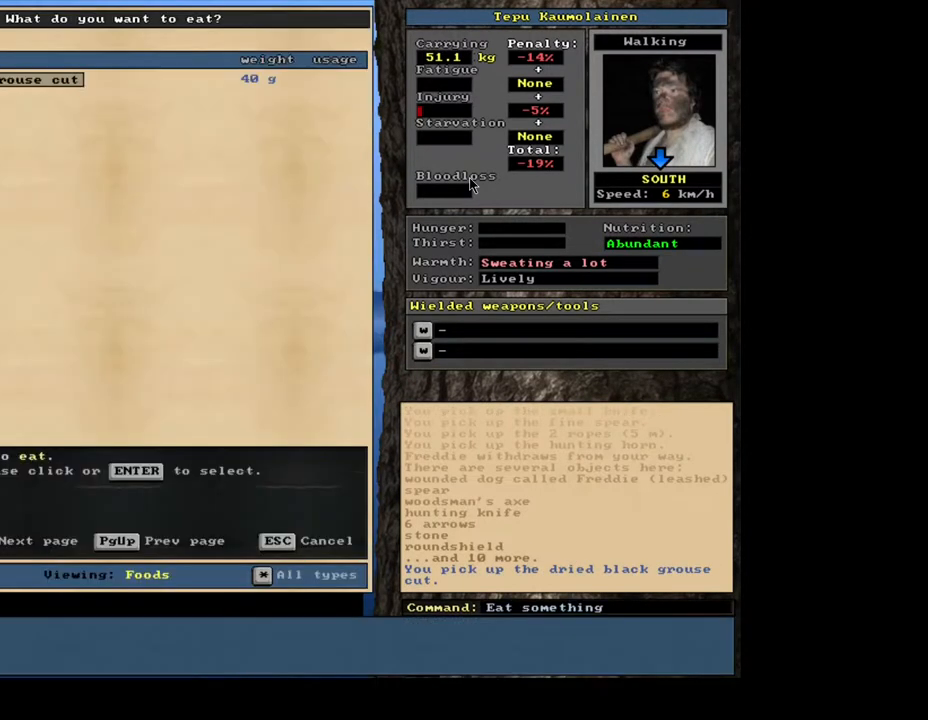
{"keys": [], "mouse": [], "events": [[17, "e", "up"]]}
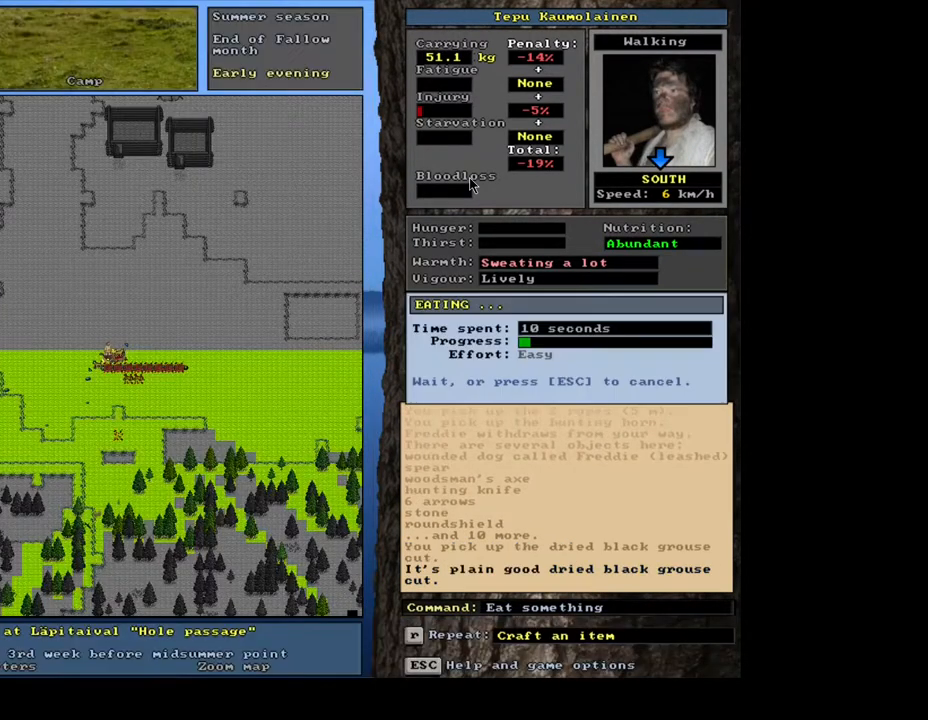
{"keys": [], "mouse": [], "events": []}
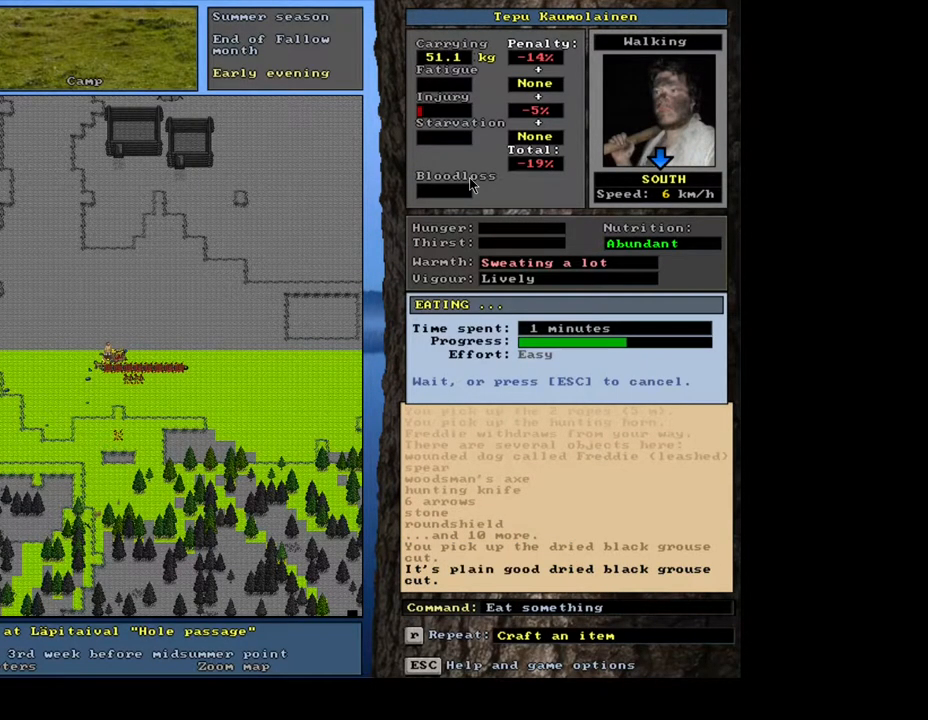
{"keys": [], "mouse": [], "events": []}
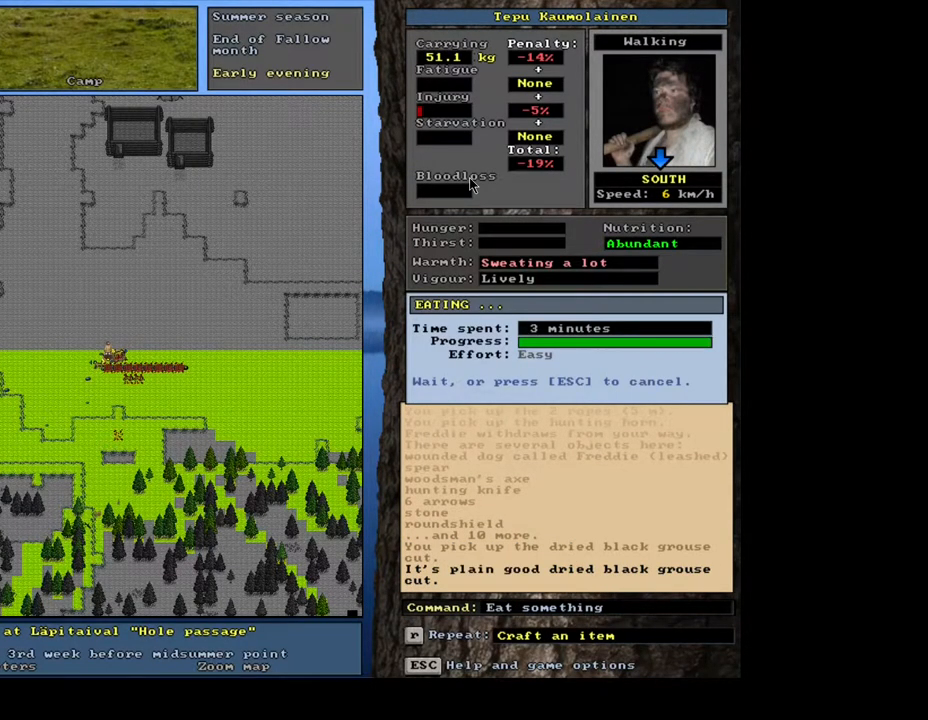
{"keys": [], "mouse": [], "events": []}
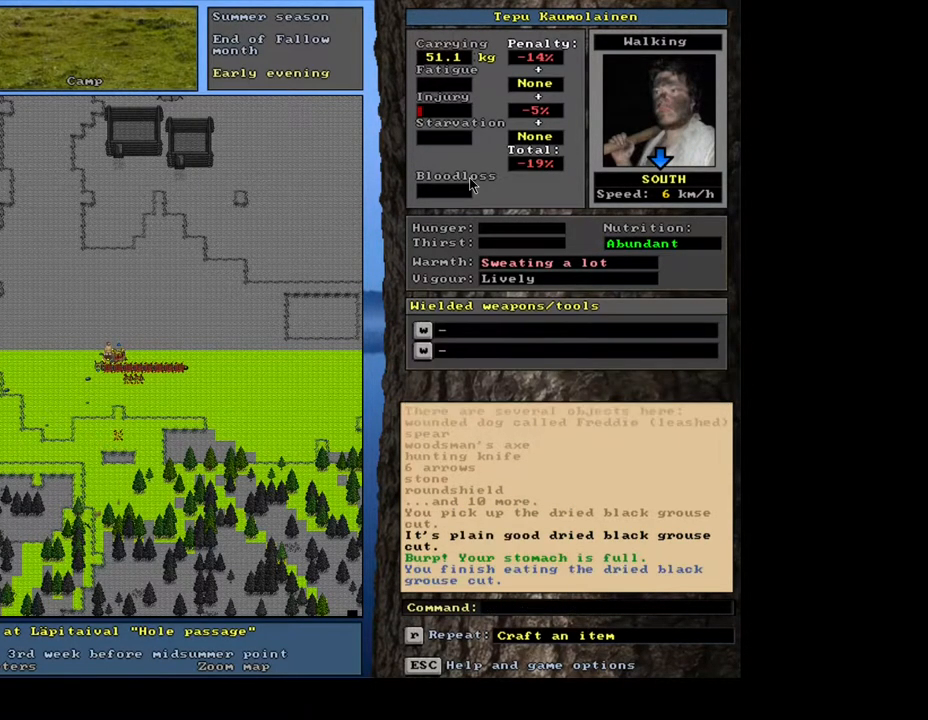
{"keys": [], "mouse": [], "events": []}
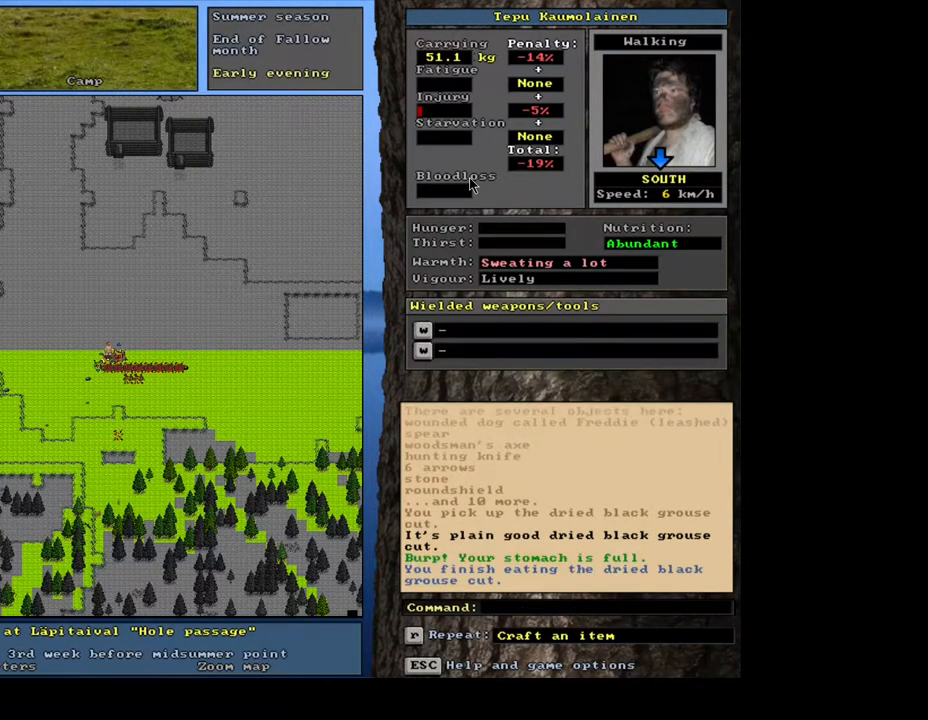
{"keys": [], "mouse": [], "events": []}
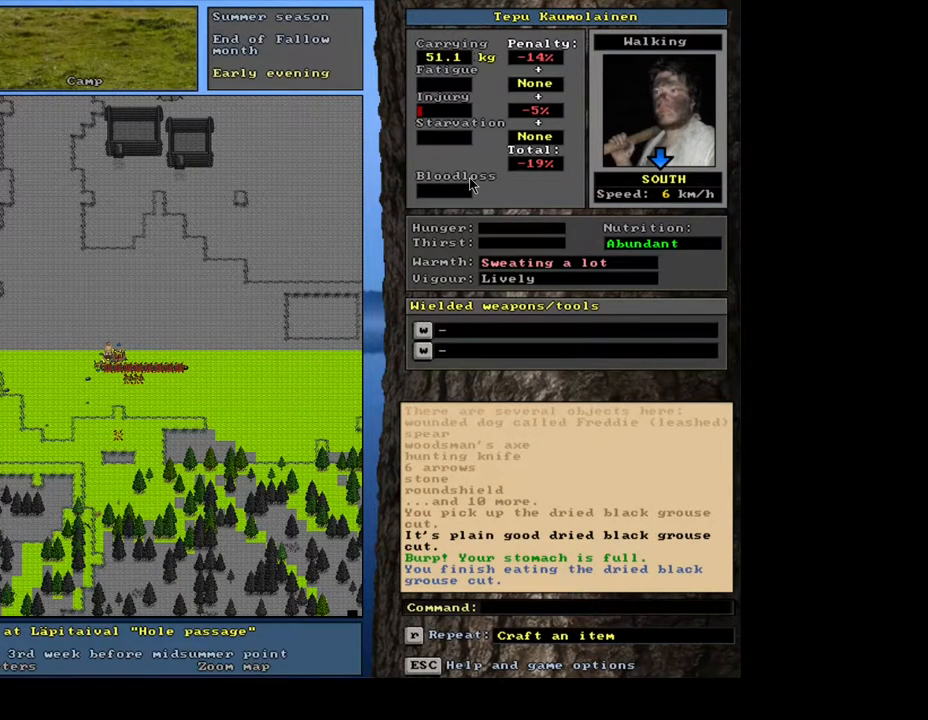
{"keys": [], "mouse": [], "events": []}
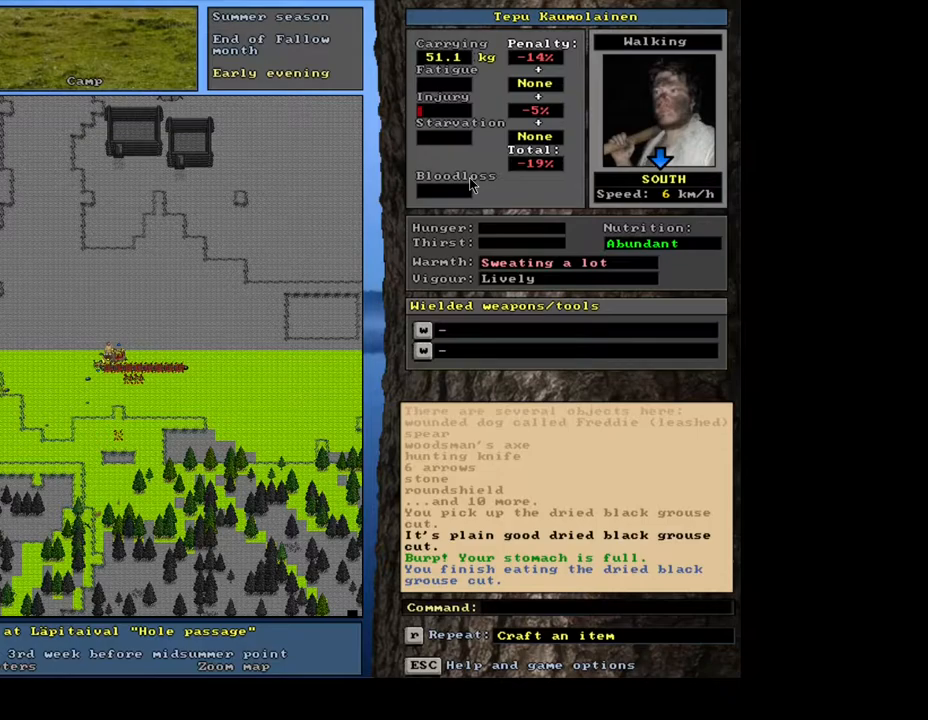
{"keys": [], "mouse": [], "events": []}
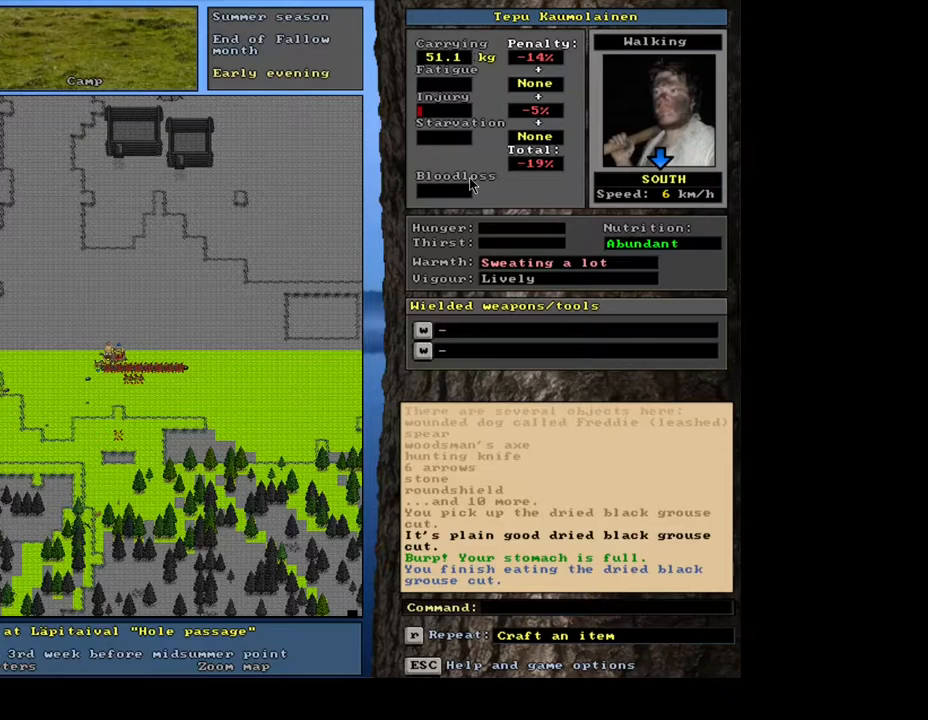
{"keys": ["num3"], "mouse": [], "events": [[400, "num3", "down"]]}
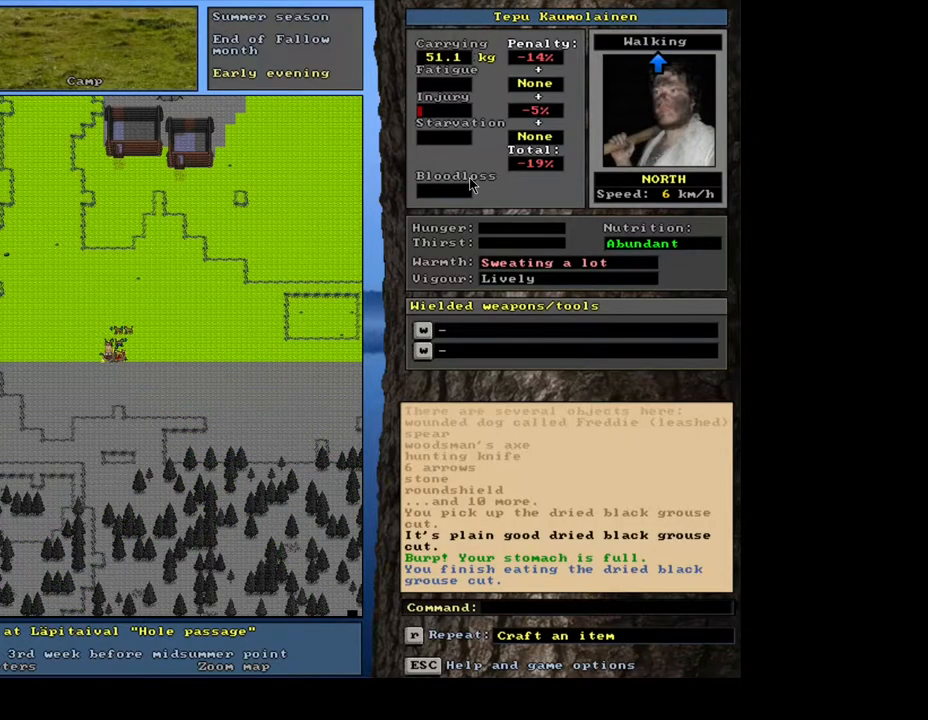
{"keys": [], "mouse": [], "events": [[50, "num3", "up"]]}
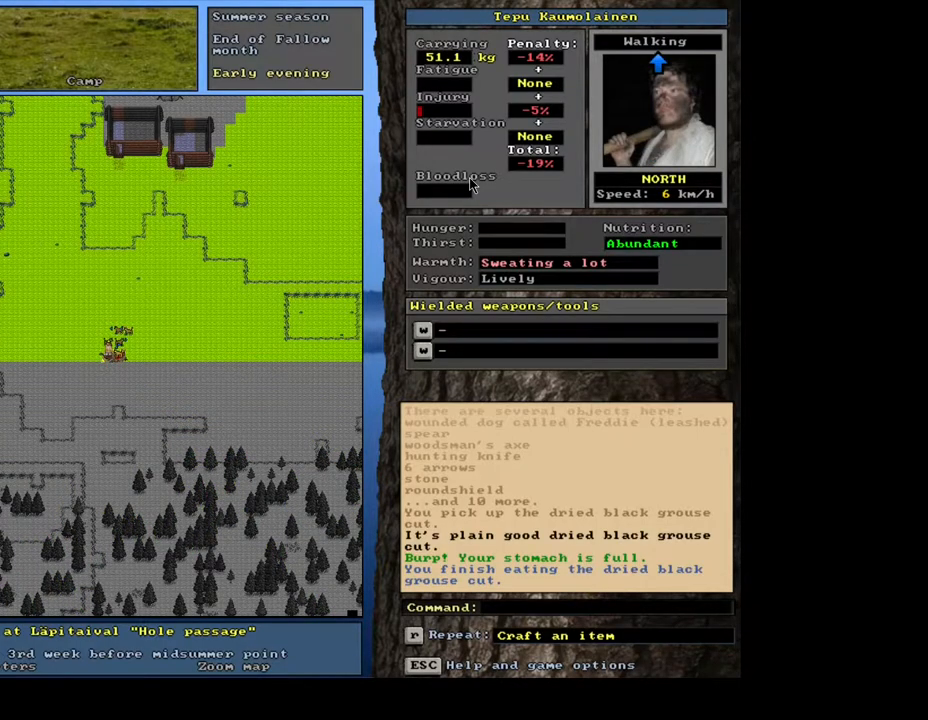
{"keys": [], "mouse": [], "events": []}
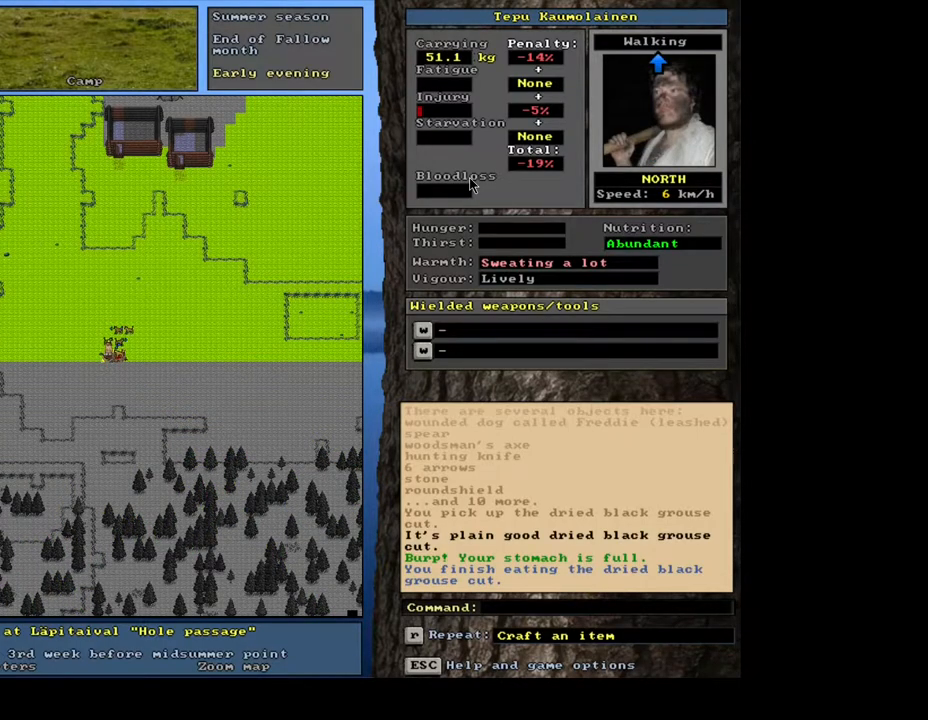
{"keys": [], "mouse": [], "events": []}
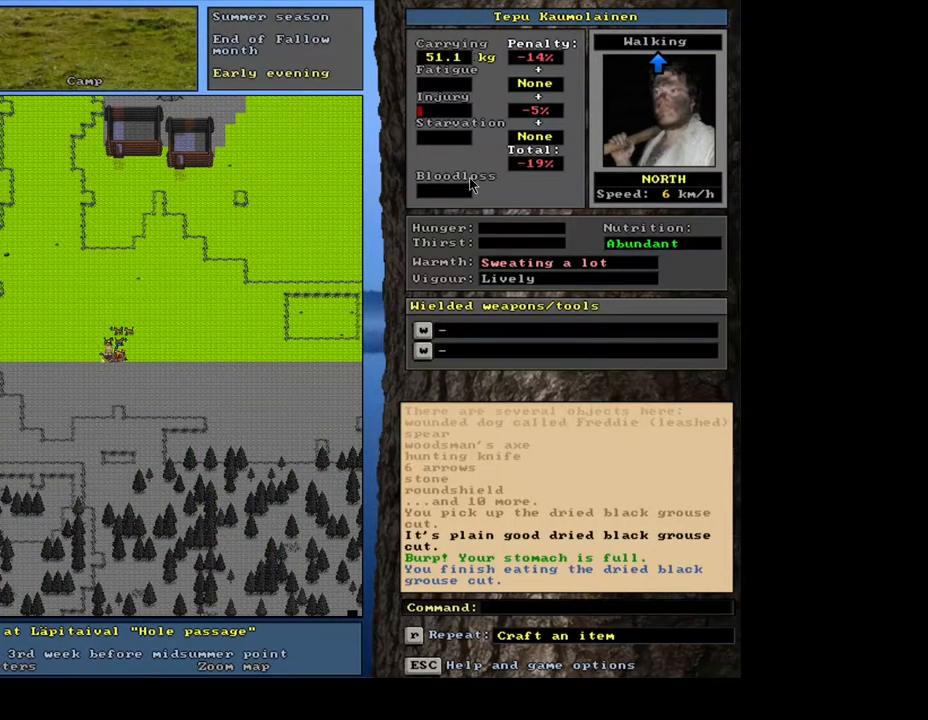
{"keys": [], "mouse": [], "events": []}
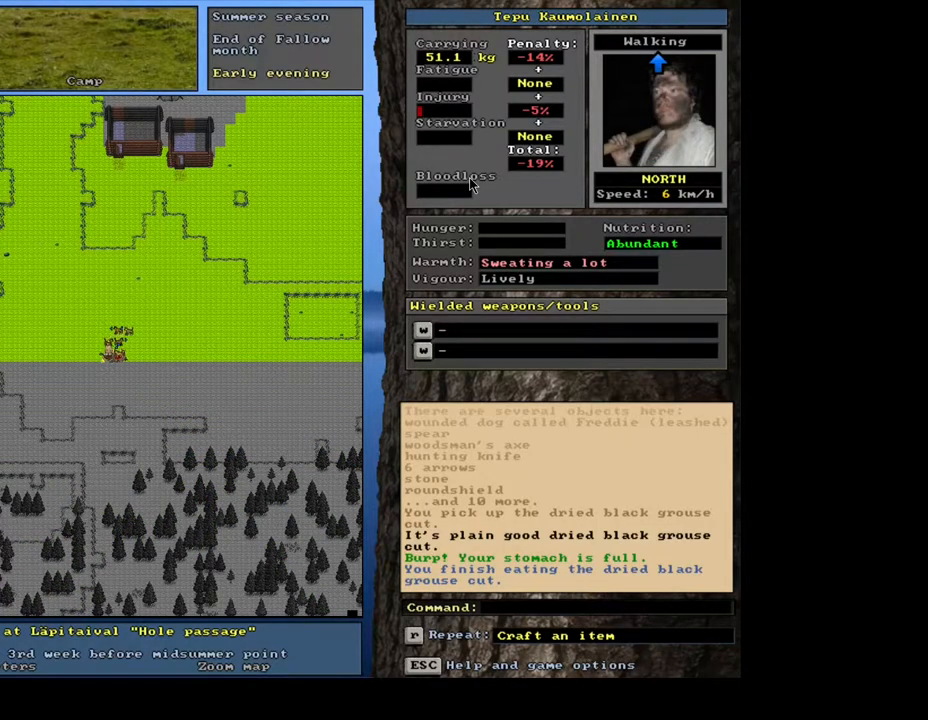
{"keys": [], "mouse": [], "events": []}
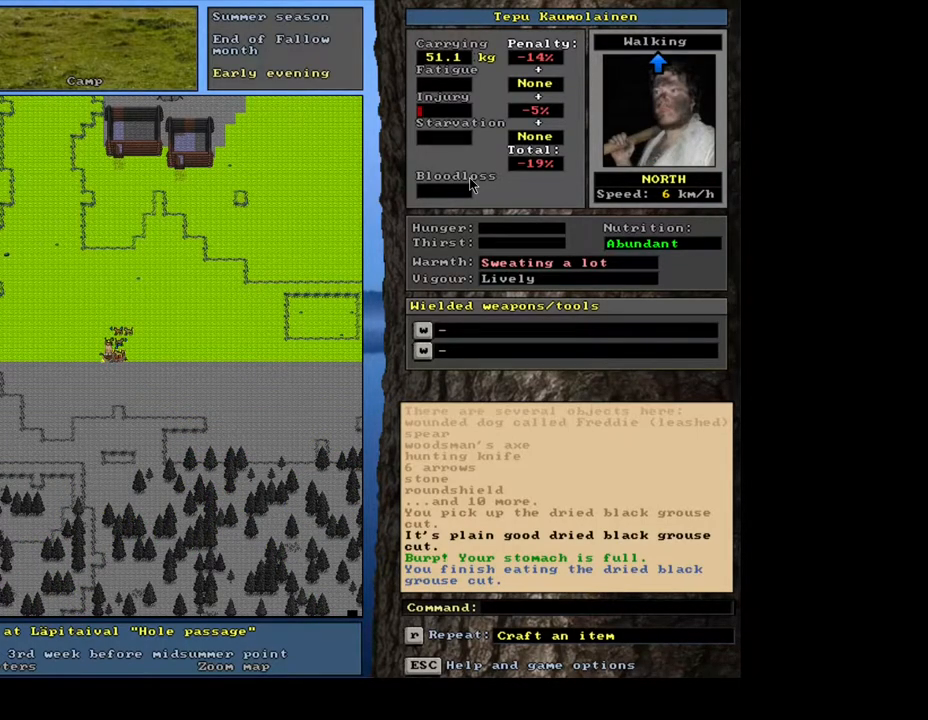
{"keys": [], "mouse": [], "events": [[33, "num3", "down"], [167, "num3", "up"]]}
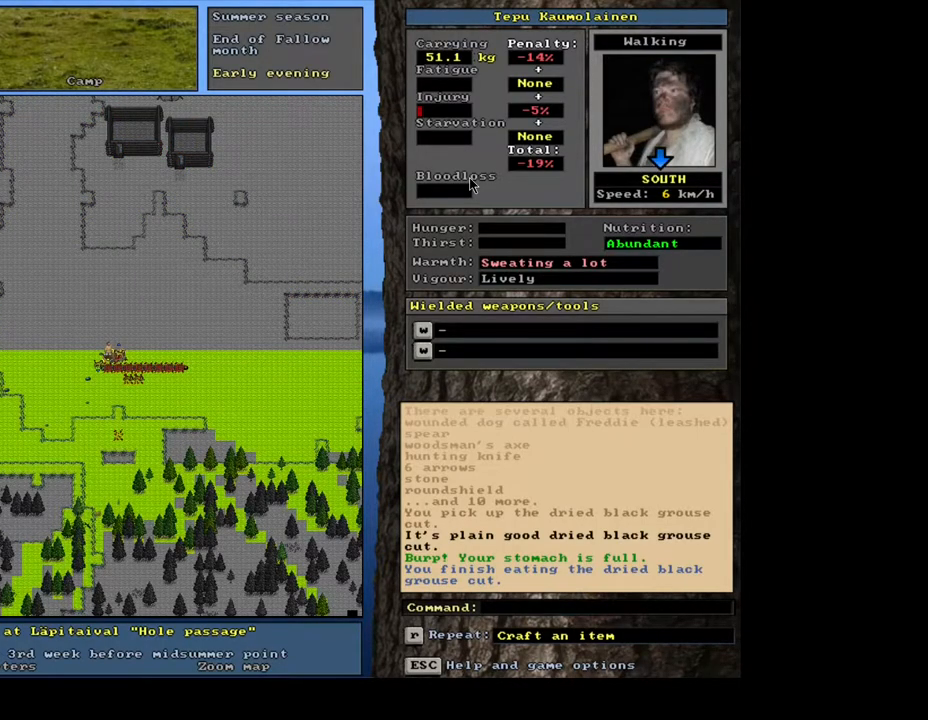
{"keys": [], "mouse": [], "events": []}
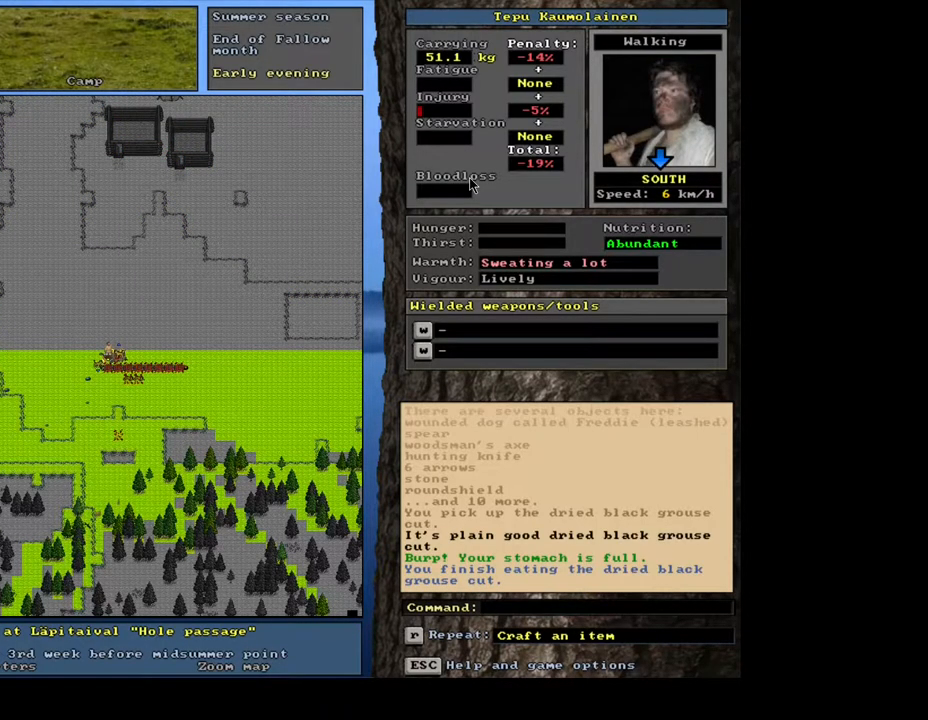
{"keys": [], "mouse": [], "events": []}
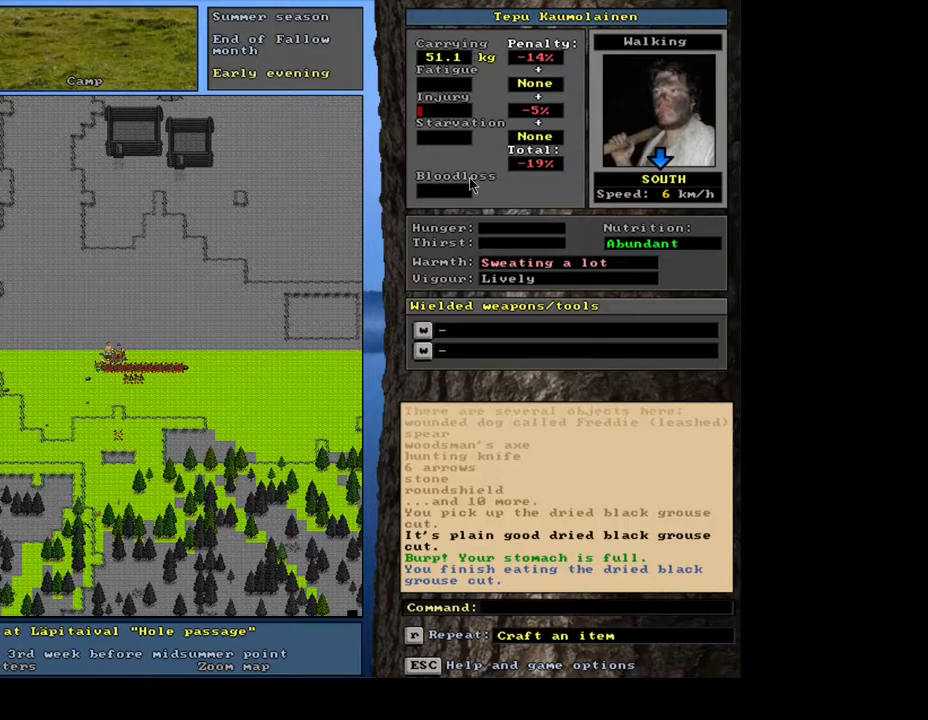
{"keys": [], "mouse": [], "events": []}
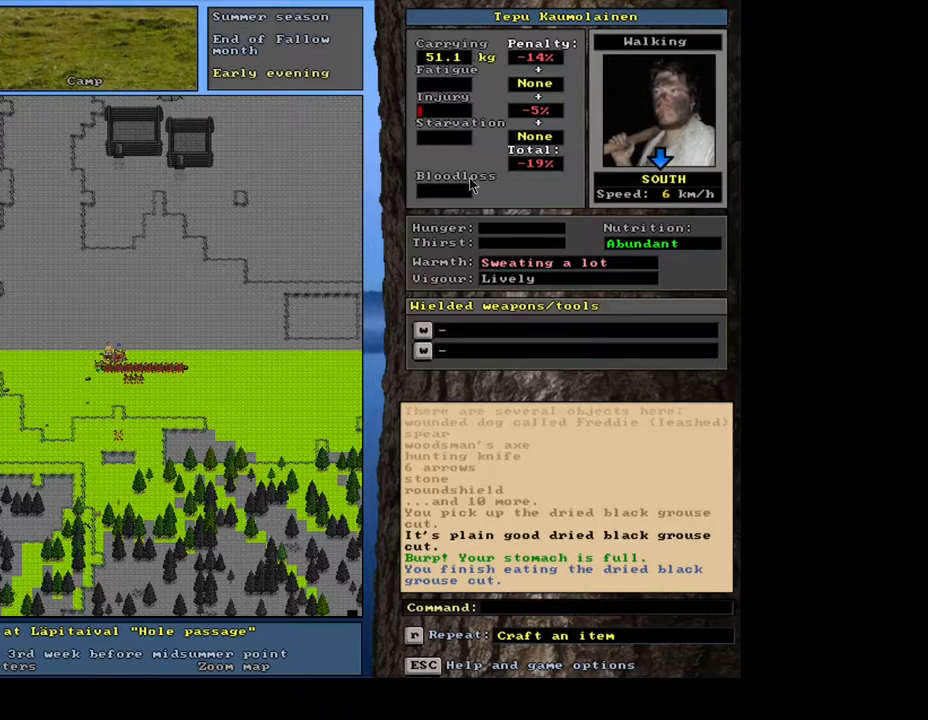
{"keys": [], "mouse": [], "events": []}
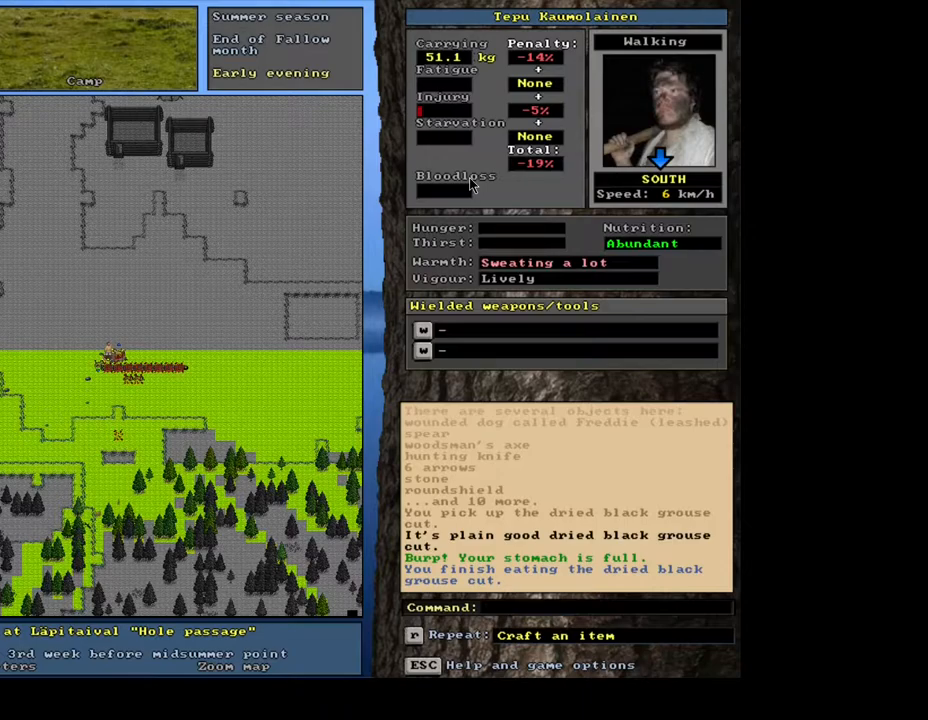
{"keys": [], "mouse": [], "events": []}
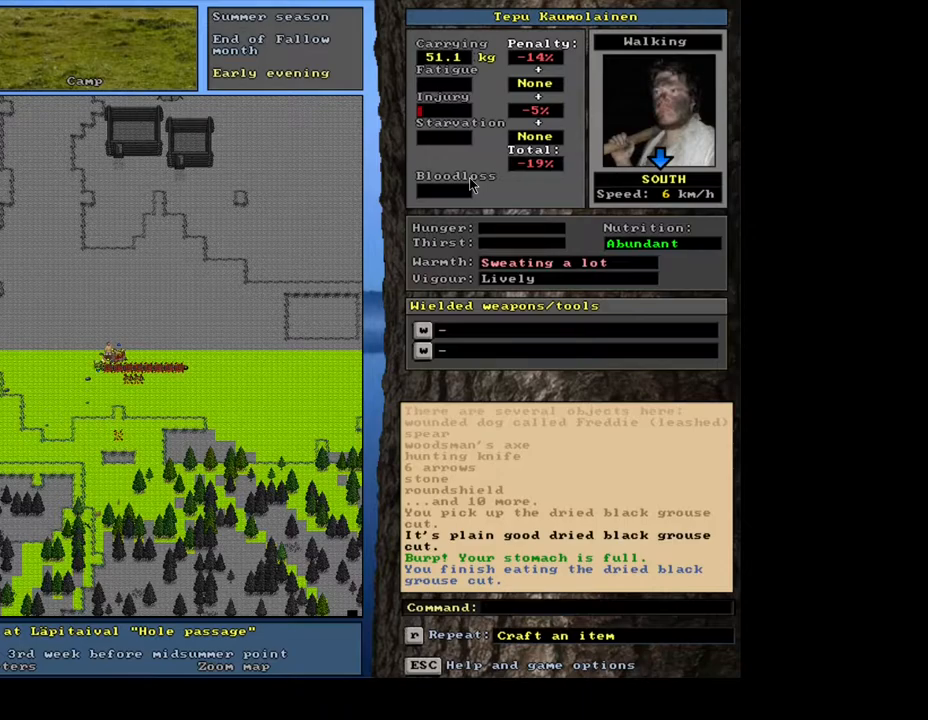
{"keys": [], "mouse": [], "events": []}
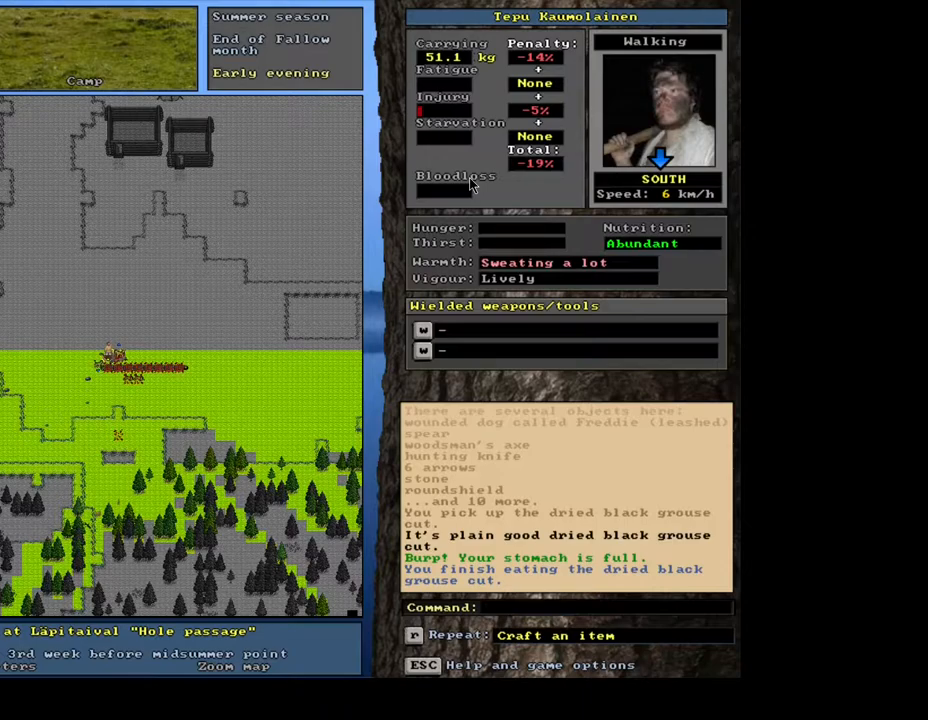
{"keys": [], "mouse": [], "events": []}
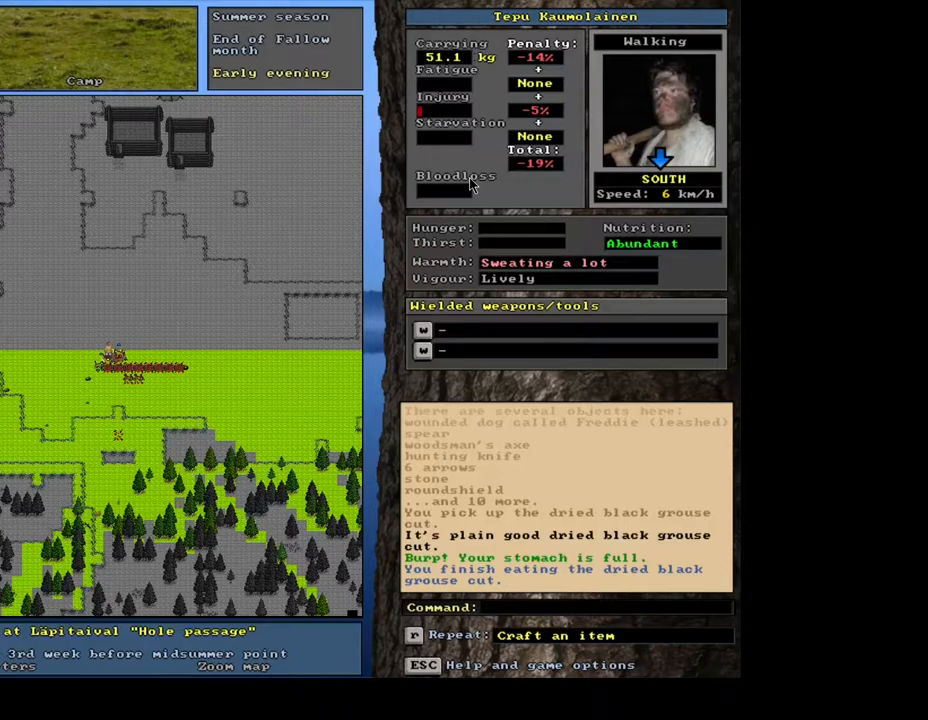
{"keys": [], "mouse": [], "events": []}
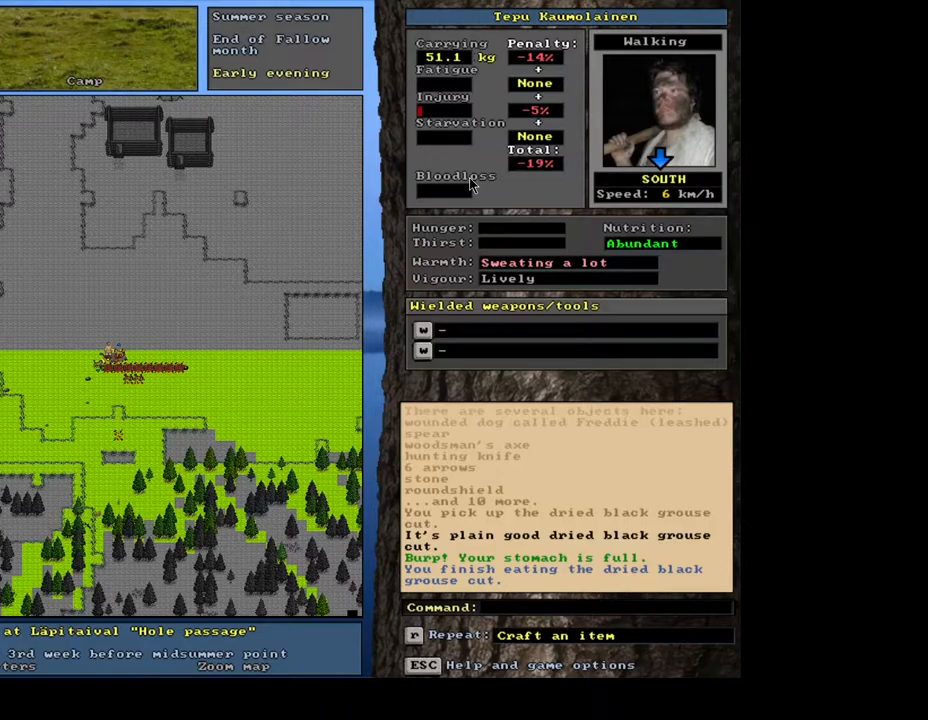
{"keys": [], "mouse": [], "events": [[50, "ctrl_l", "down"], [317, "ctrl_l", "up"]]}
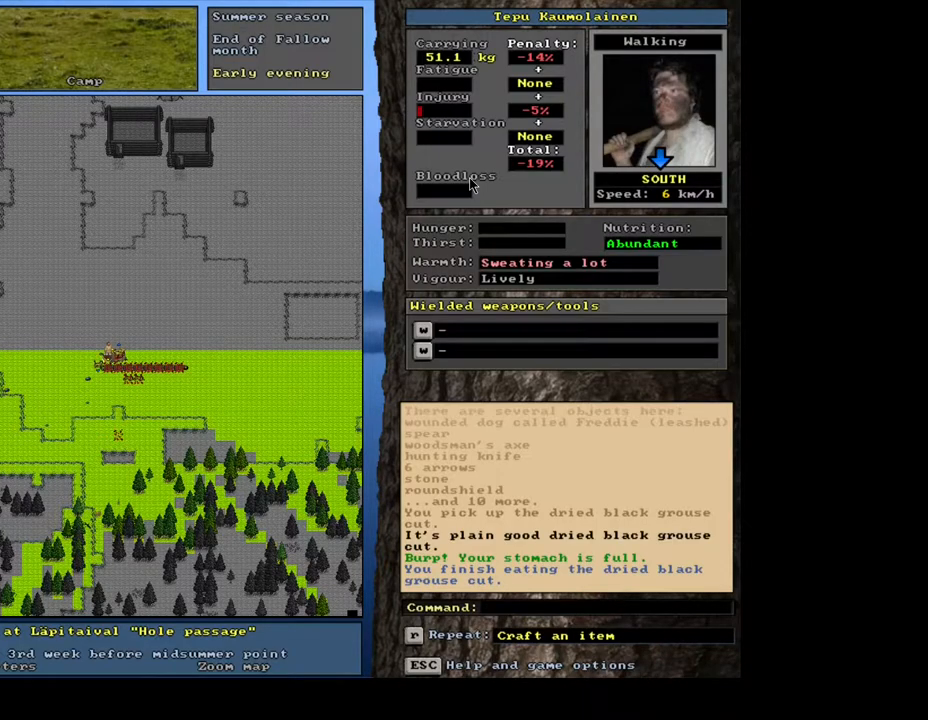
{"keys": ["ctrl_l"], "mouse": [], "events": [[167, "ctrl_l", "down"]]}
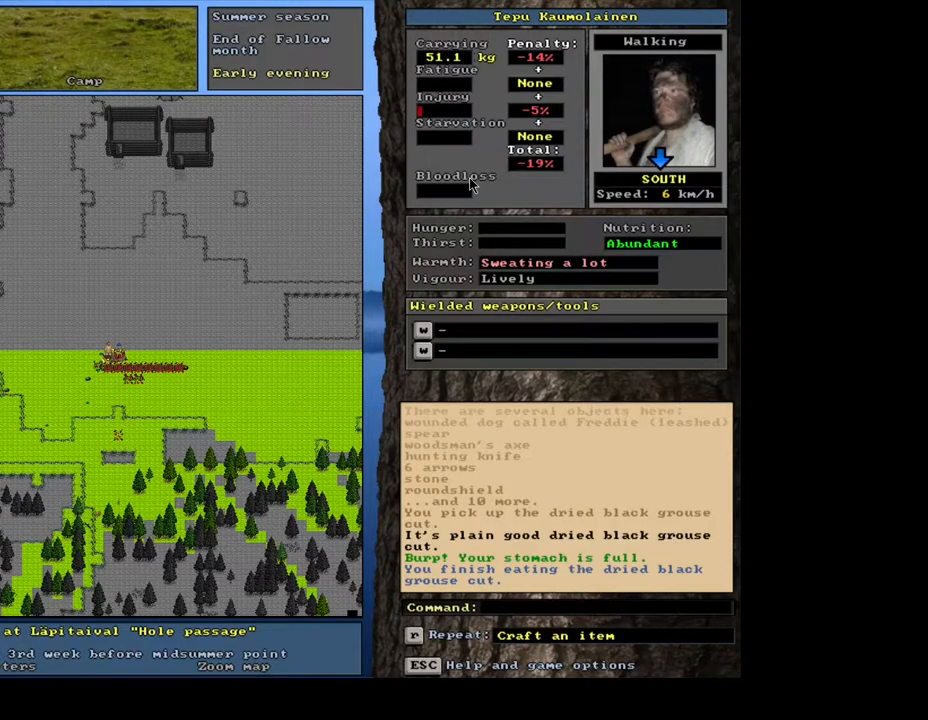
{"keys": ["ctrl_l"], "mouse": [], "events": []}
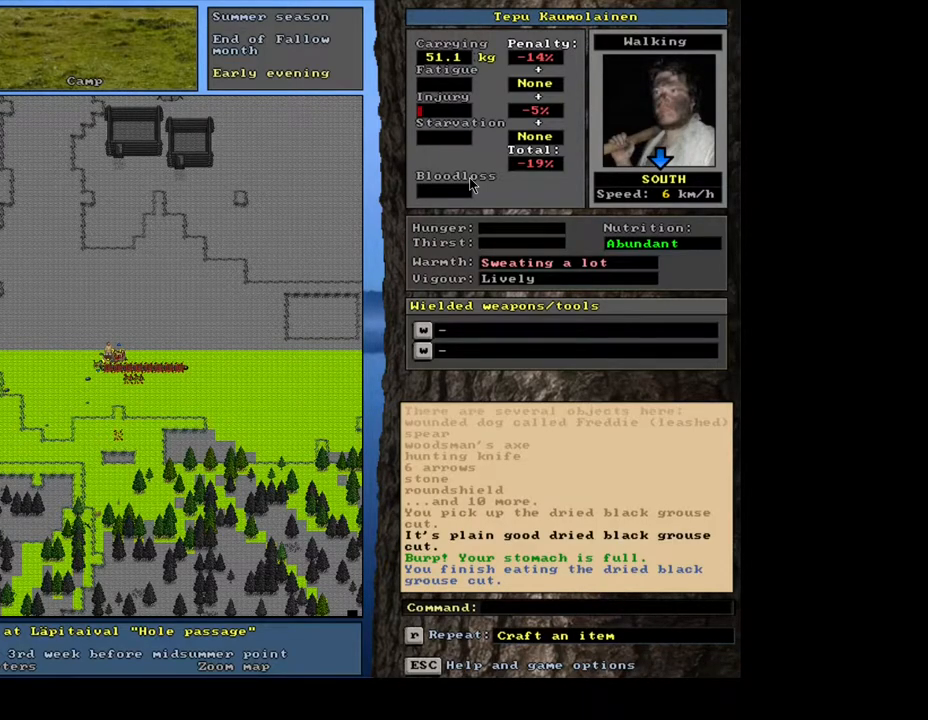
{"keys": ["ctrl_l"], "mouse": [], "events": []}